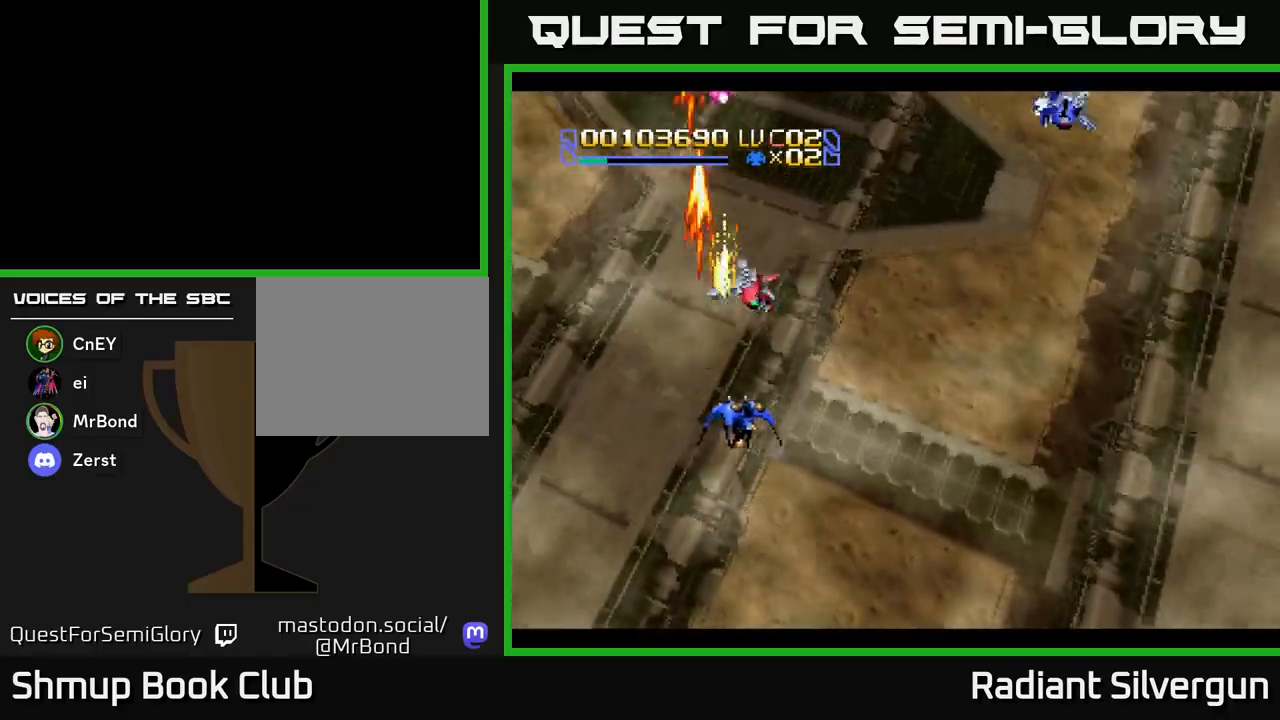
Gameplay with a controller (Xbox layout); each line is a JSON object with the inputs held at the frame after it. "events" lists button and stick changes between this image and that frame as [ms after this image, input, new state], when the widget could be followed in between. Not read: right_stick.
{"buttons": ["DPAD_UP"], "left_stick": "center", "events": [[83, "A", "down"], [133, "DPAD_RIGHT", "up"], [167, "A", "up"], [283, "DPAD_DOWN", "up"], [317, "DPAD_UP", "down"], [367, "DPAD_LEFT", "down"], [500, "DPAD_LEFT", "up"]]}
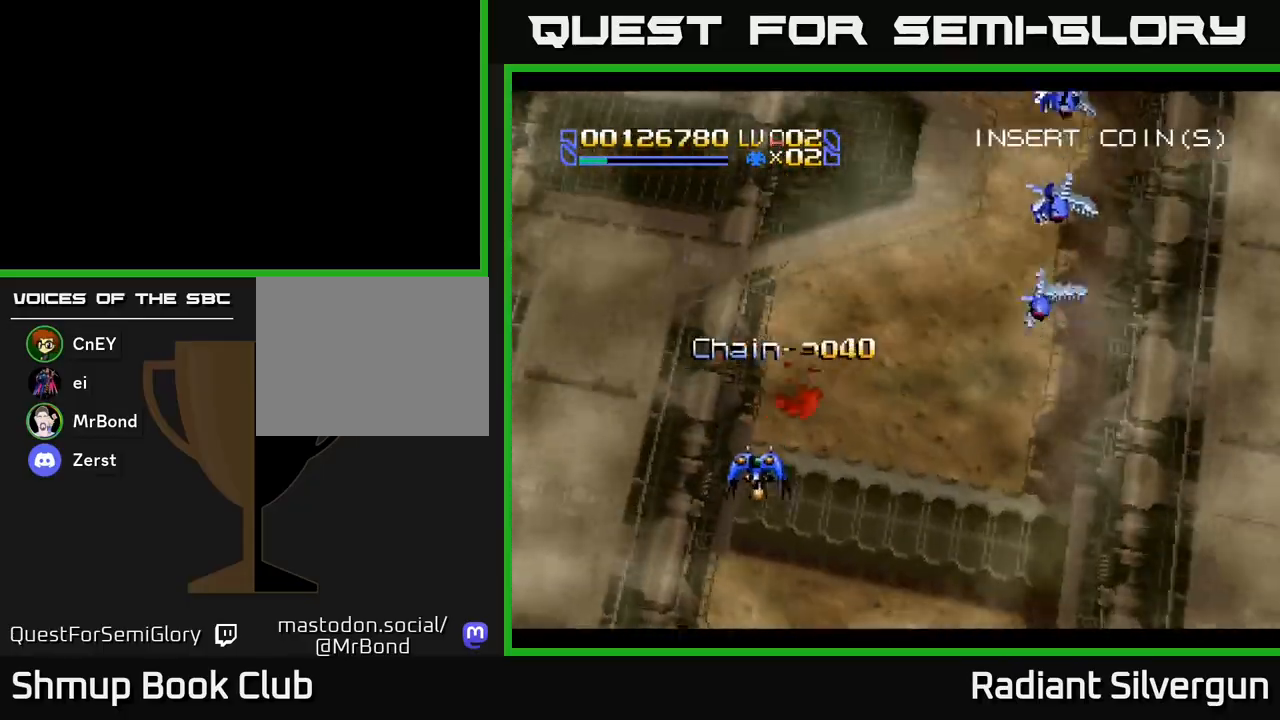
{"buttons": ["DPAD_RIGHT"], "left_stick": "center", "events": [[267, "DPAD_LEFT", "down"], [283, "DPAD_UP", "up"], [433, "DPAD_DOWN", "down"], [433, "DPAD_LEFT", "up"], [467, "DPAD_RIGHT", "down"], [483, "DPAD_DOWN", "up"]]}
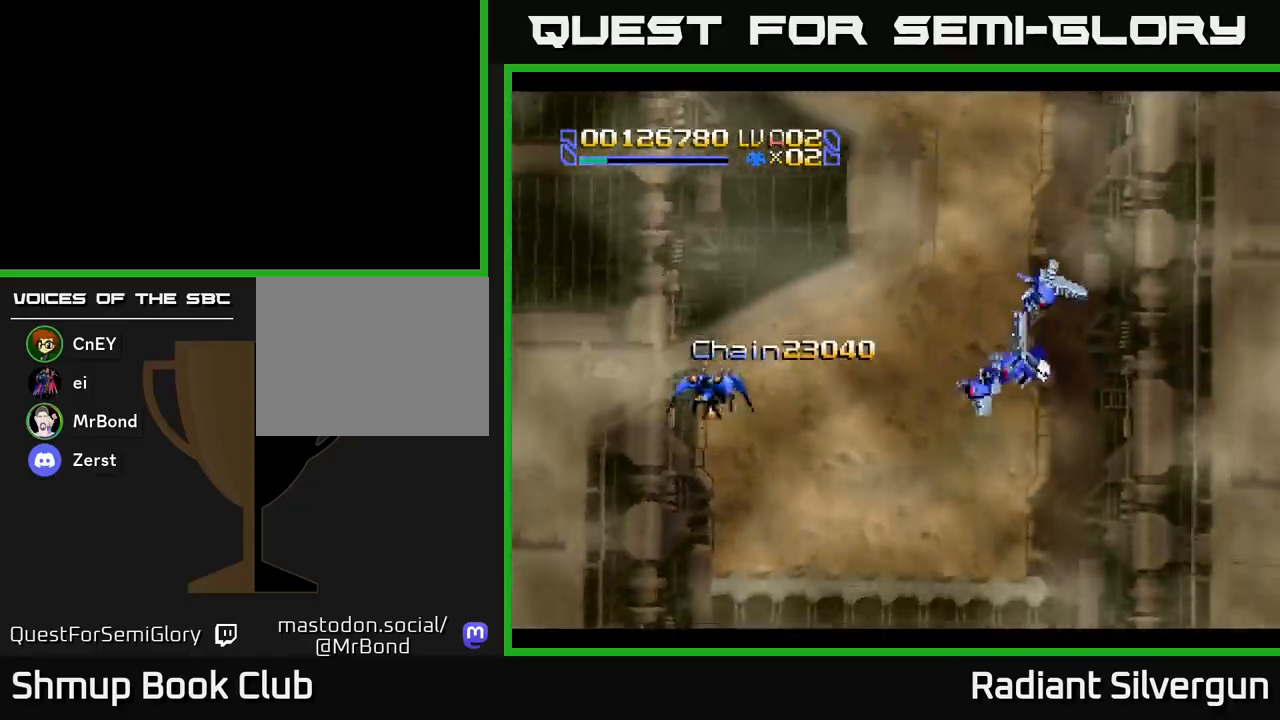
{"buttons": ["DPAD_DOWN"], "left_stick": "center", "events": [[50, "DPAD_RIGHT", "up"], [67, "DPAD_DOWN", "down"], [200, "DPAD_RIGHT", "down"], [383, "DPAD_RIGHT", "up"]]}
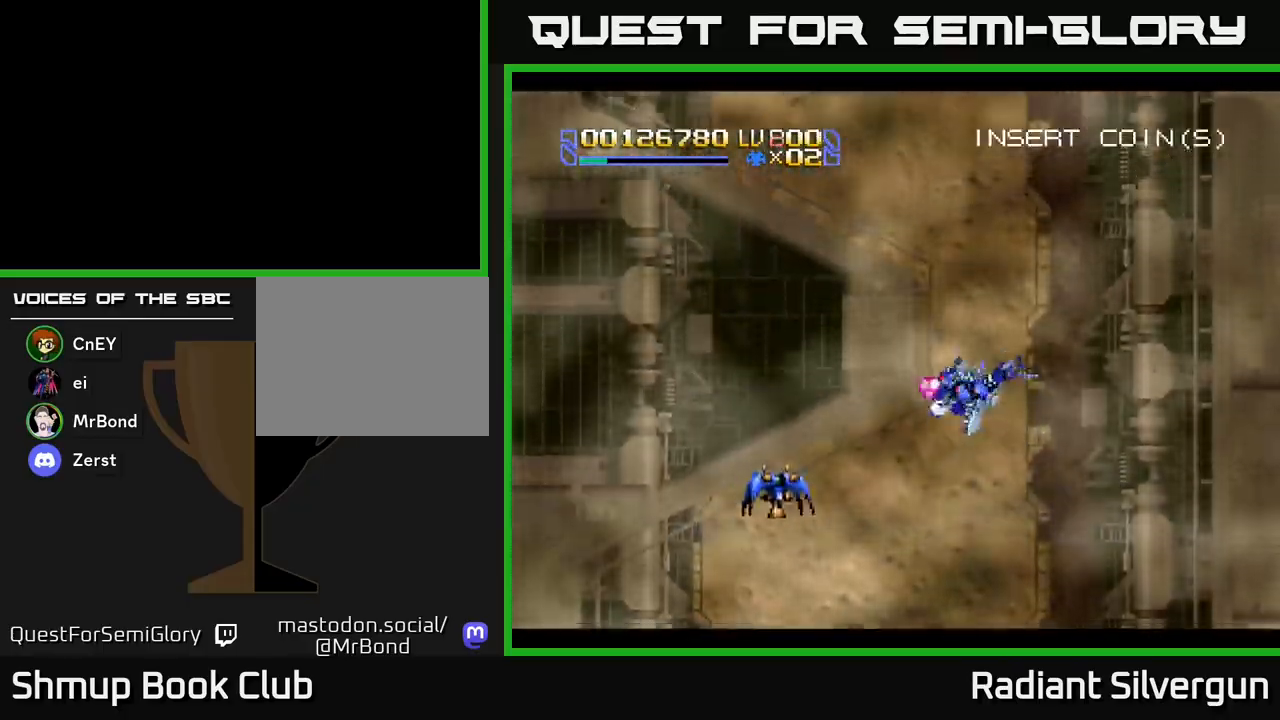
{"buttons": ["DPAD_UP"], "left_stick": "center", "events": [[17, "DPAD_RIGHT", "down"], [33, "DPAD_DOWN", "up"], [100, "DPAD_UP", "down"], [133, "DPAD_RIGHT", "up"], [183, "DPAD_UP", "up"], [233, "DPAD_DOWN", "down"], [317, "DPAD_RIGHT", "down"], [333, "DPAD_DOWN", "up"], [350, "DPAD_RIGHT", "up"], [367, "DPAD_UP", "down"]]}
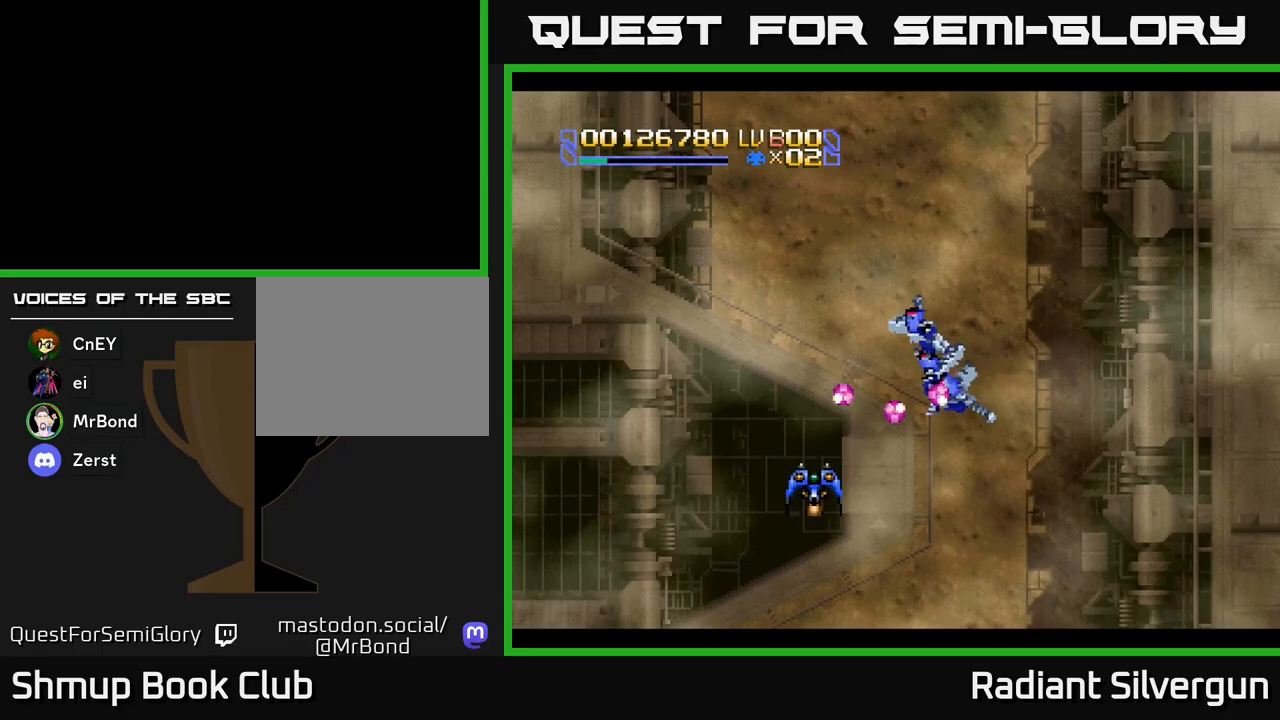
{"buttons": [], "left_stick": "center", "events": [[83, "R2", "down"], [117, "DPAD_UP", "up"], [167, "DPAD_DOWN", "down"], [167, "DPAD_LEFT", "down"], [283, "DPAD_LEFT", "up"], [367, "DPAD_DOWN", "up"], [383, "R2", "up"]]}
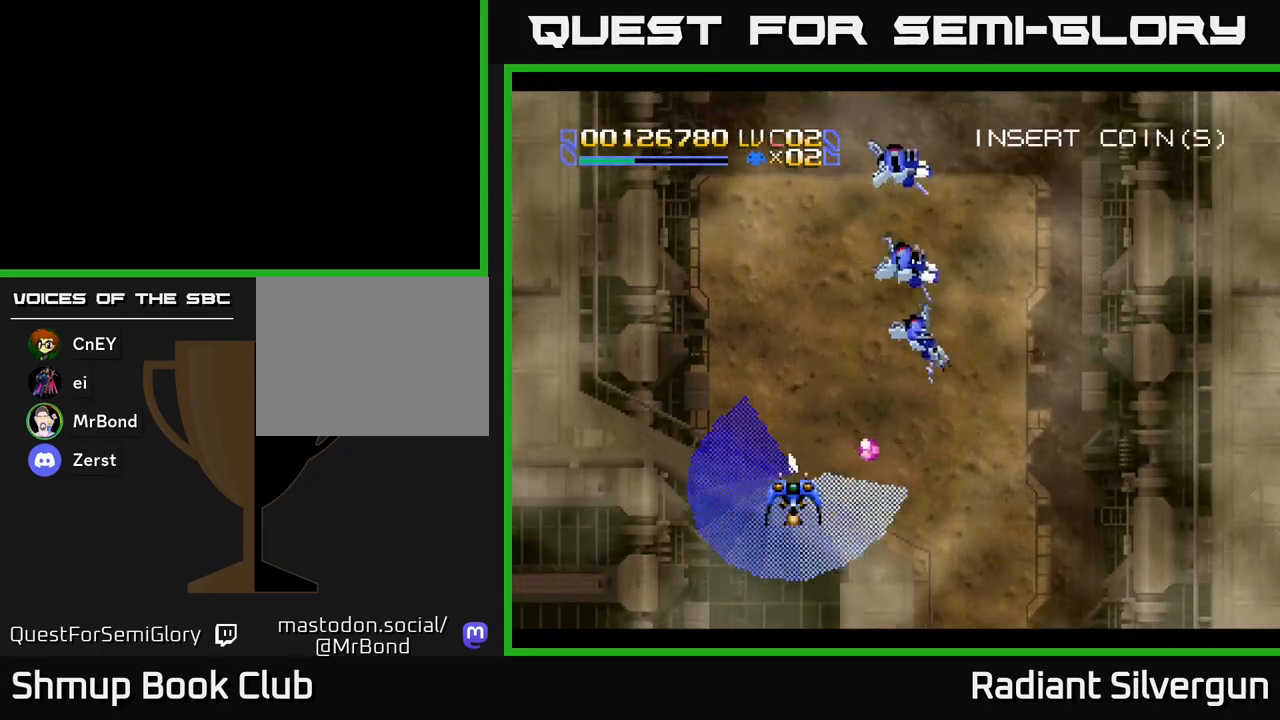
{"buttons": ["DPAD_RIGHT"], "left_stick": "center", "events": [[33, "DPAD_DOWN", "down"], [100, "DPAD_RIGHT", "down"], [117, "DPAD_DOWN", "up"], [133, "R2", "down"], [150, "DPAD_DOWN", "down"], [167, "DPAD_RIGHT", "up"], [367, "DPAD_DOWN", "up"], [417, "R2", "up"], [433, "DPAD_RIGHT", "down"]]}
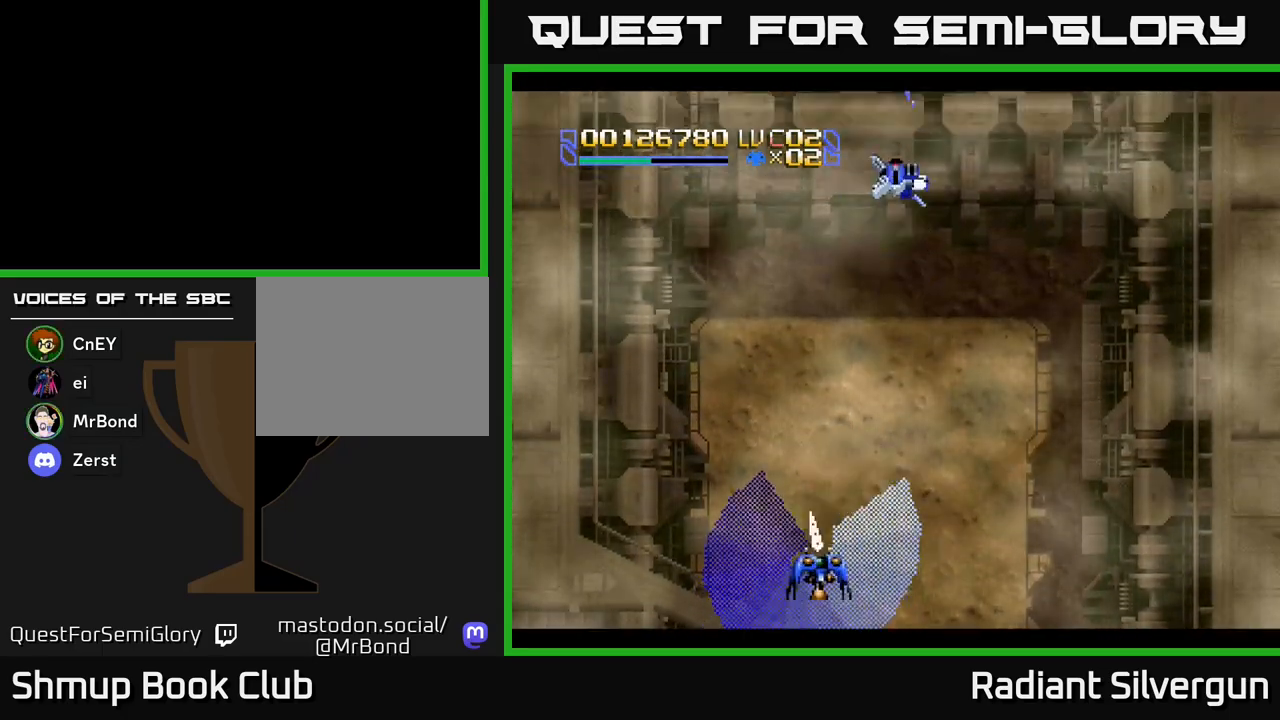
{"buttons": ["DPAD_RIGHT"], "left_stick": "center", "events": [[183, "DPAD_RIGHT", "up"], [417, "DPAD_UP", "down"], [483, "DPAD_RIGHT", "down"], [500, "DPAD_UP", "up"]]}
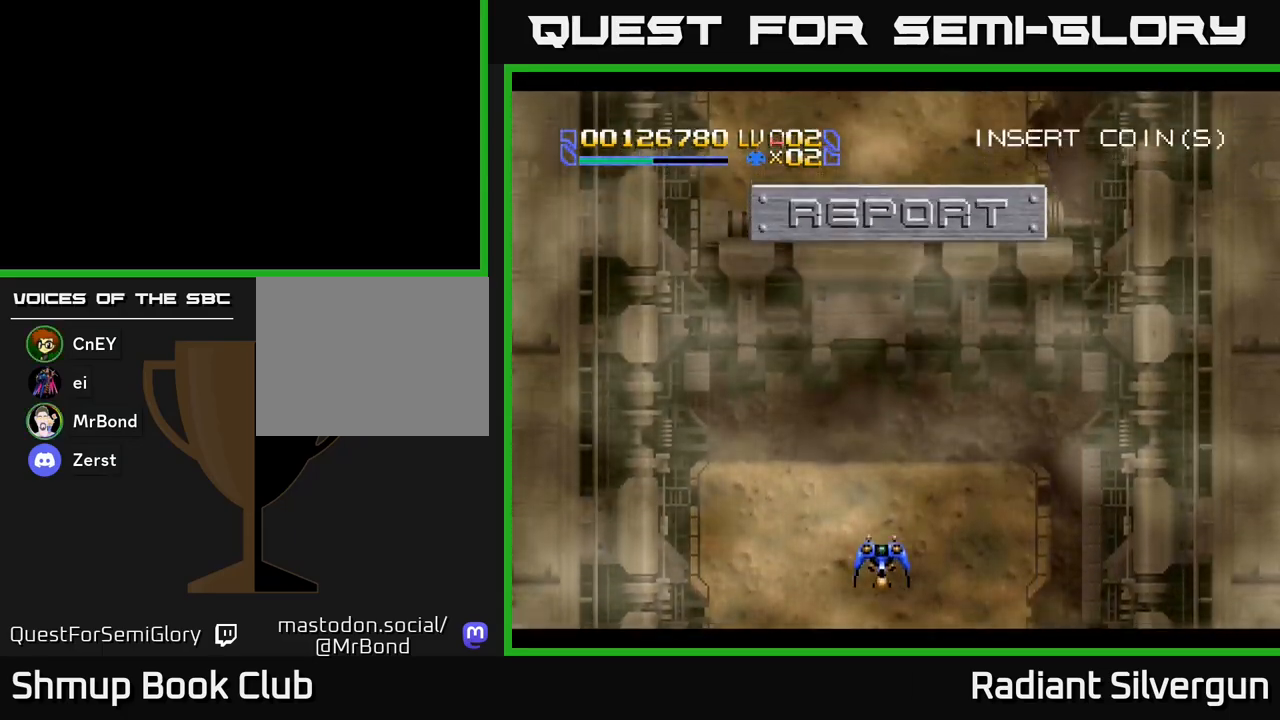
{"buttons": [], "left_stick": "center", "events": [[233, "DPAD_RIGHT", "up"]]}
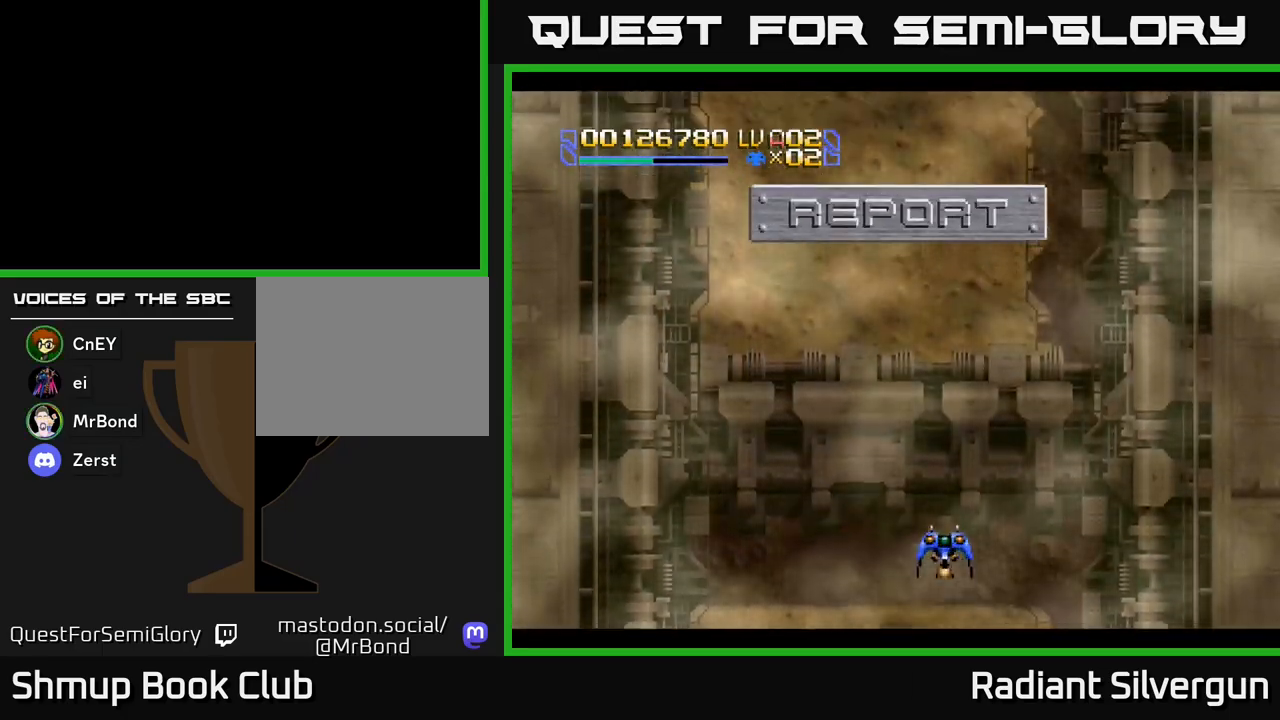
{"buttons": [], "left_stick": "center", "events": []}
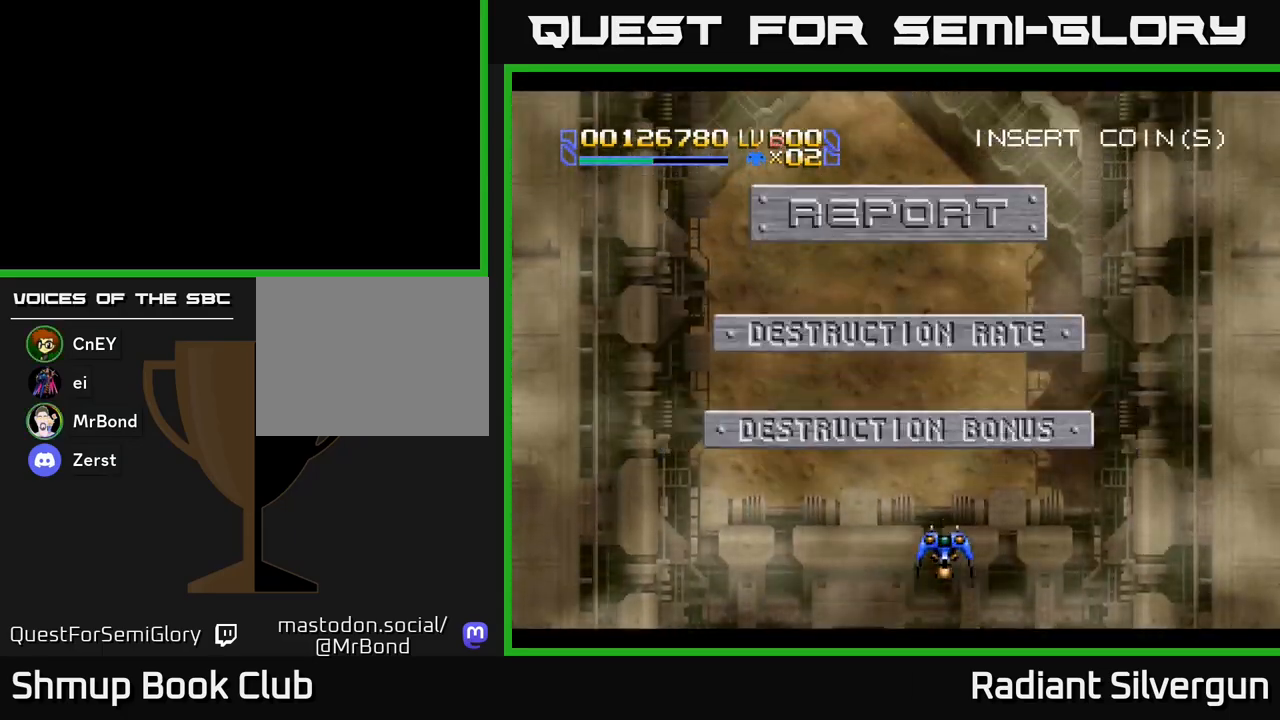
{"buttons": [], "left_stick": "center", "events": [[217, "DPAD_LEFT", "down"], [267, "DPAD_UP", "down"], [383, "DPAD_LEFT", "up"], [433, "DPAD_UP", "up"]]}
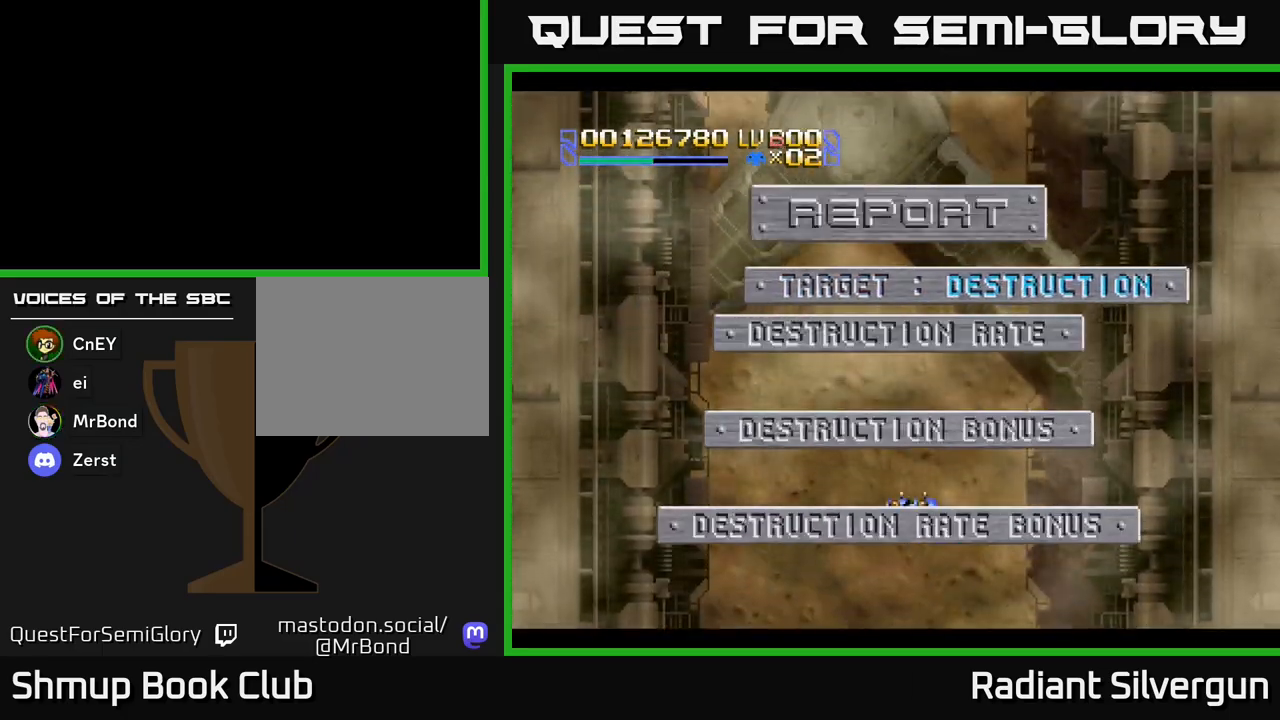
{"buttons": [], "left_stick": "center", "events": []}
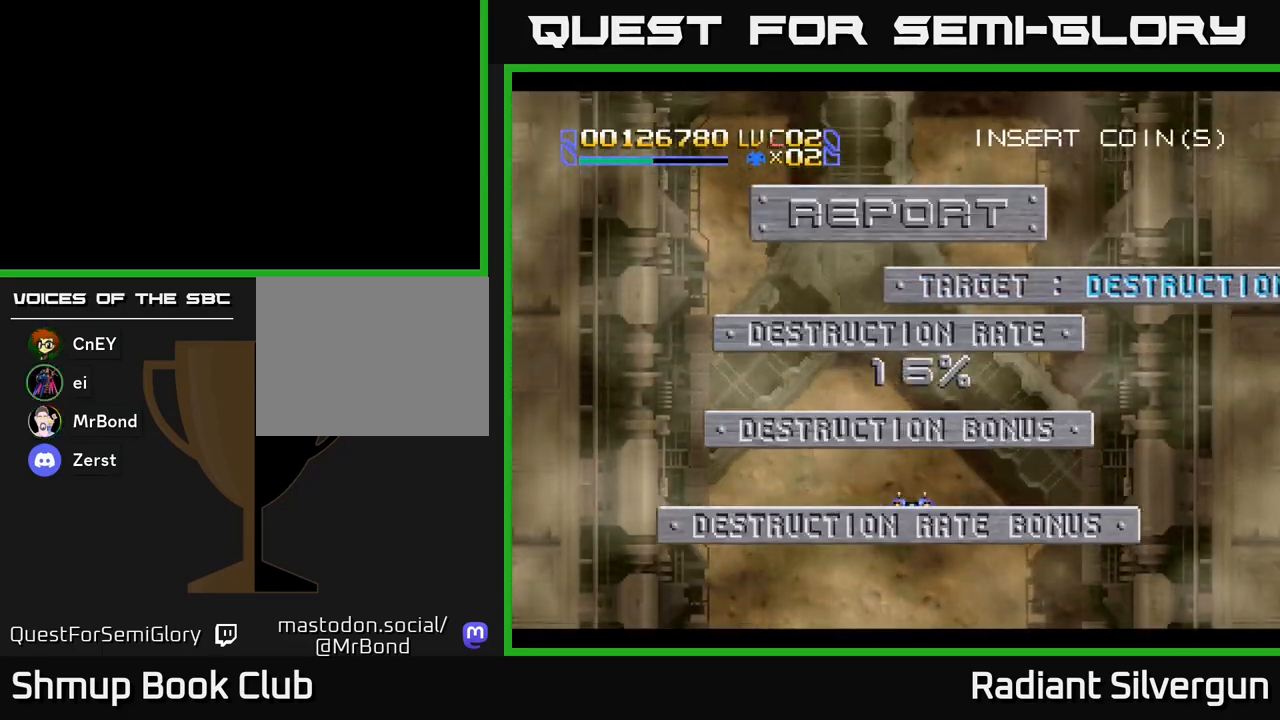
{"buttons": [], "left_stick": "center", "events": []}
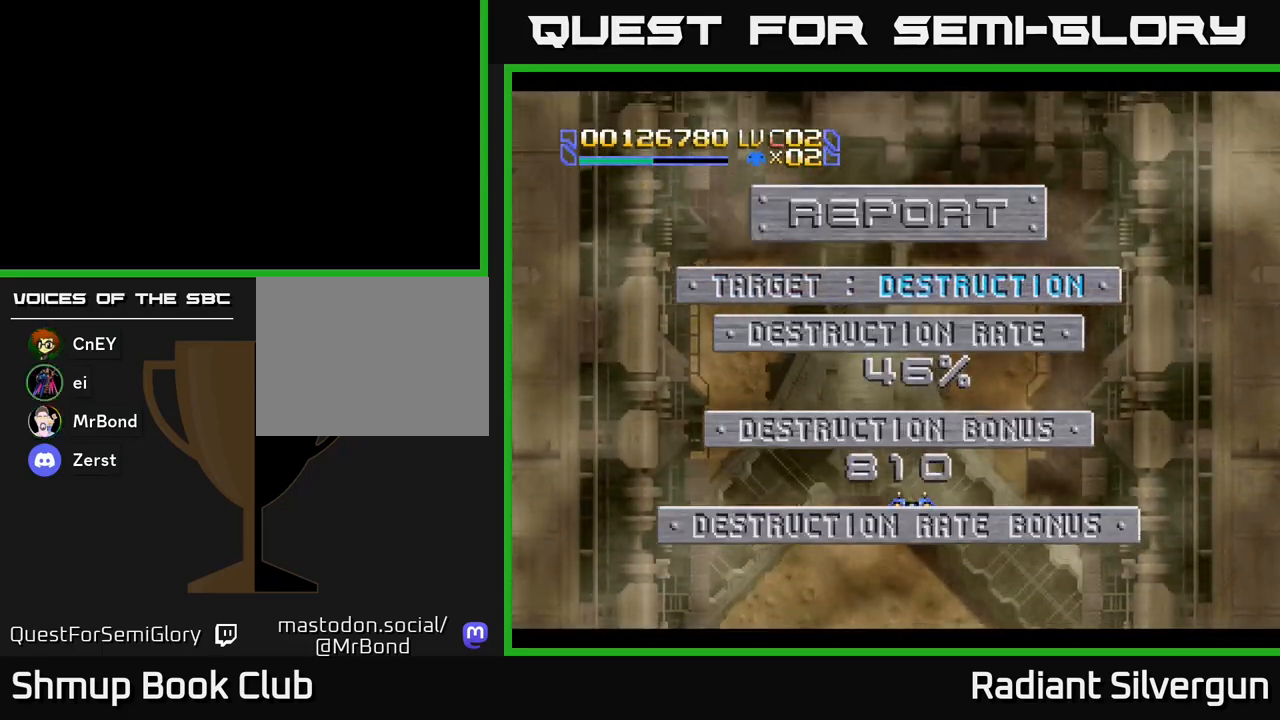
{"buttons": [], "left_stick": "center", "events": []}
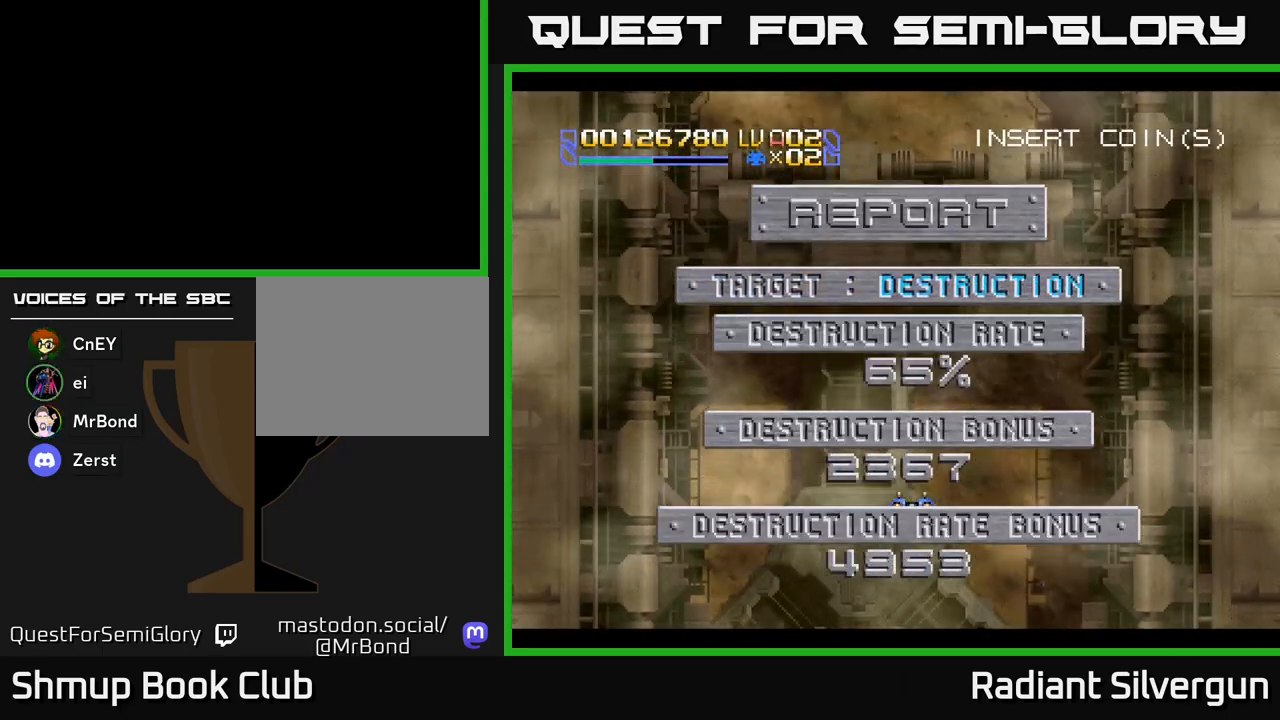
{"buttons": [], "left_stick": "center", "events": []}
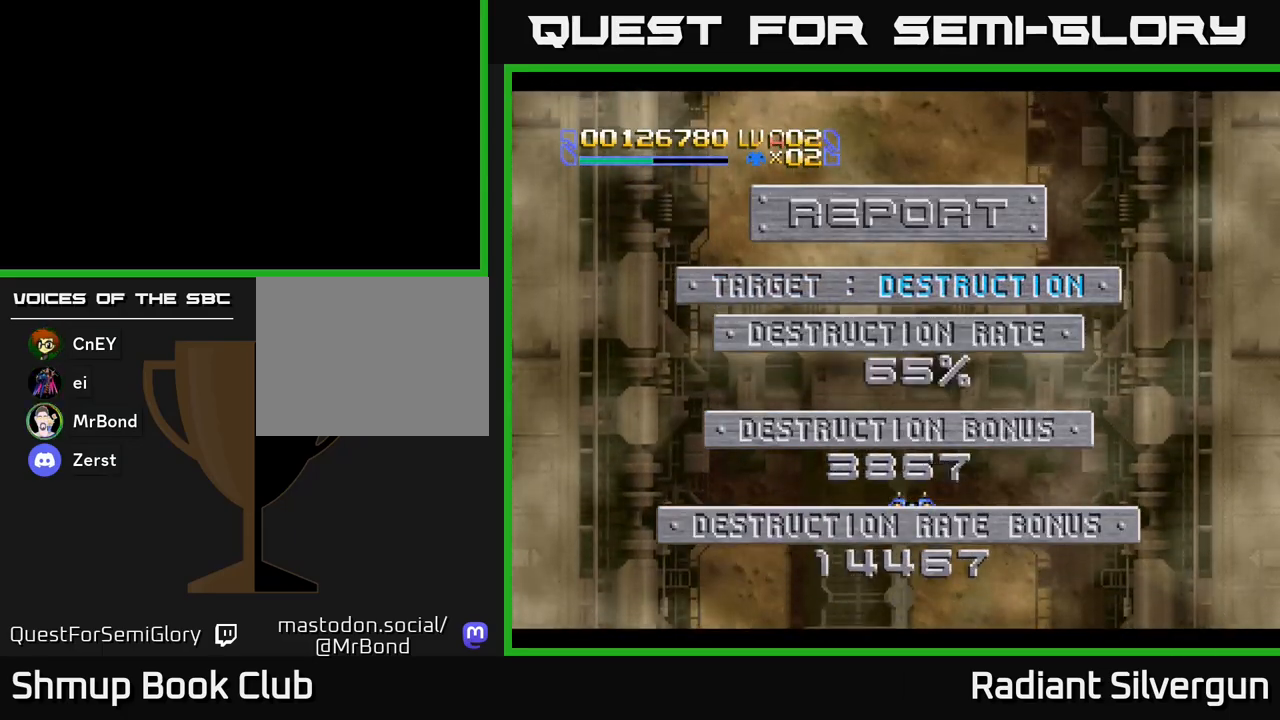
{"buttons": [], "left_stick": "center", "events": [[83, "DPAD_UP", "down"], [150, "DPAD_LEFT", "down"], [217, "DPAD_UP", "up"], [250, "DPAD_LEFT", "up"]]}
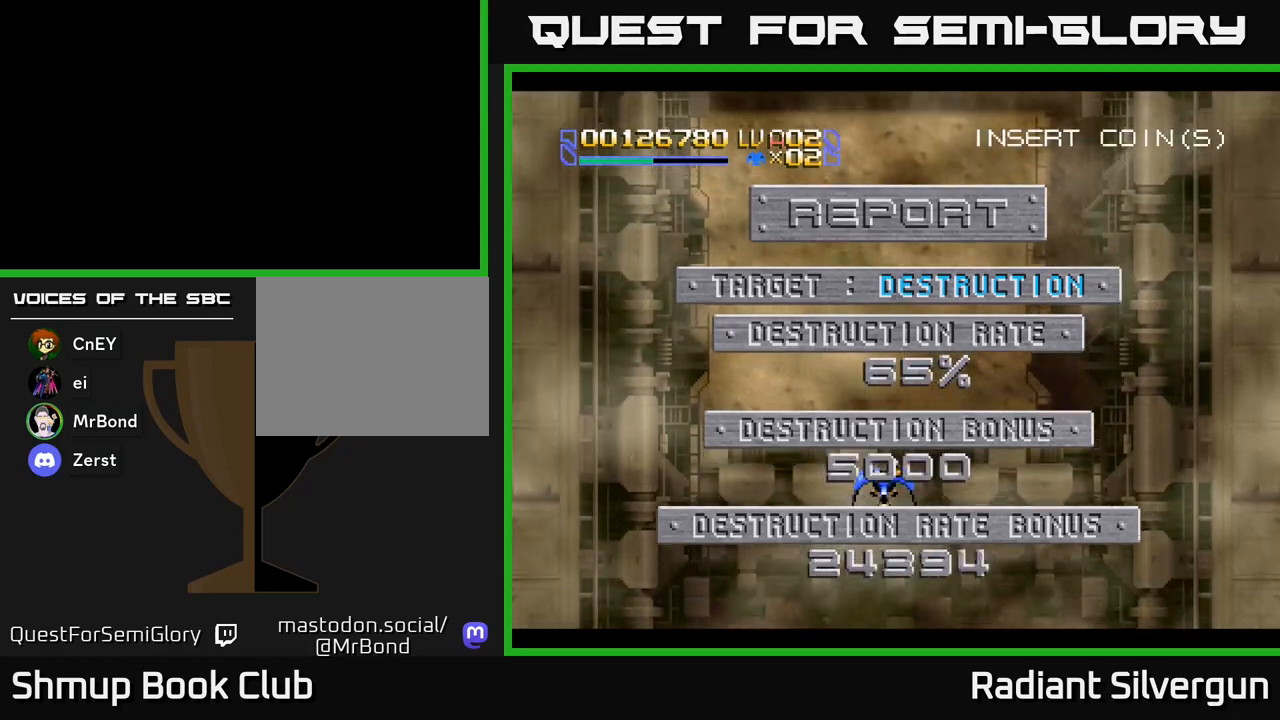
{"buttons": [], "left_stick": "center", "events": []}
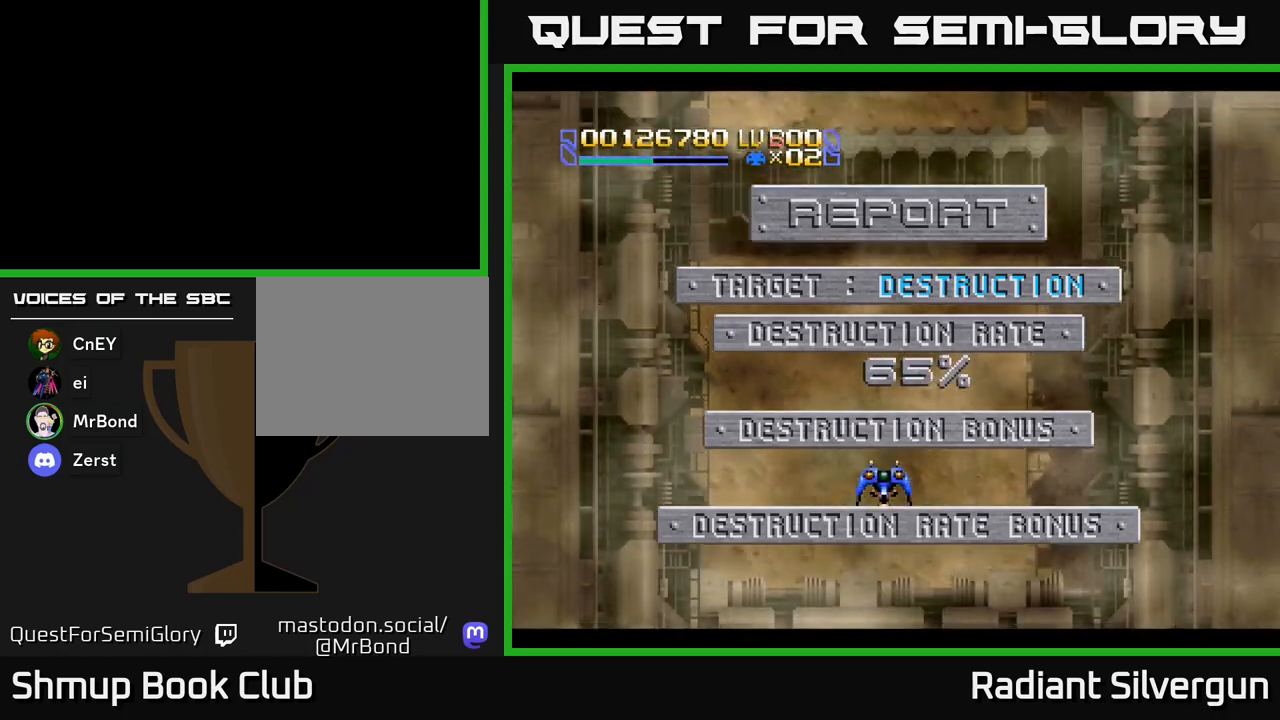
{"buttons": [], "left_stick": "center", "events": []}
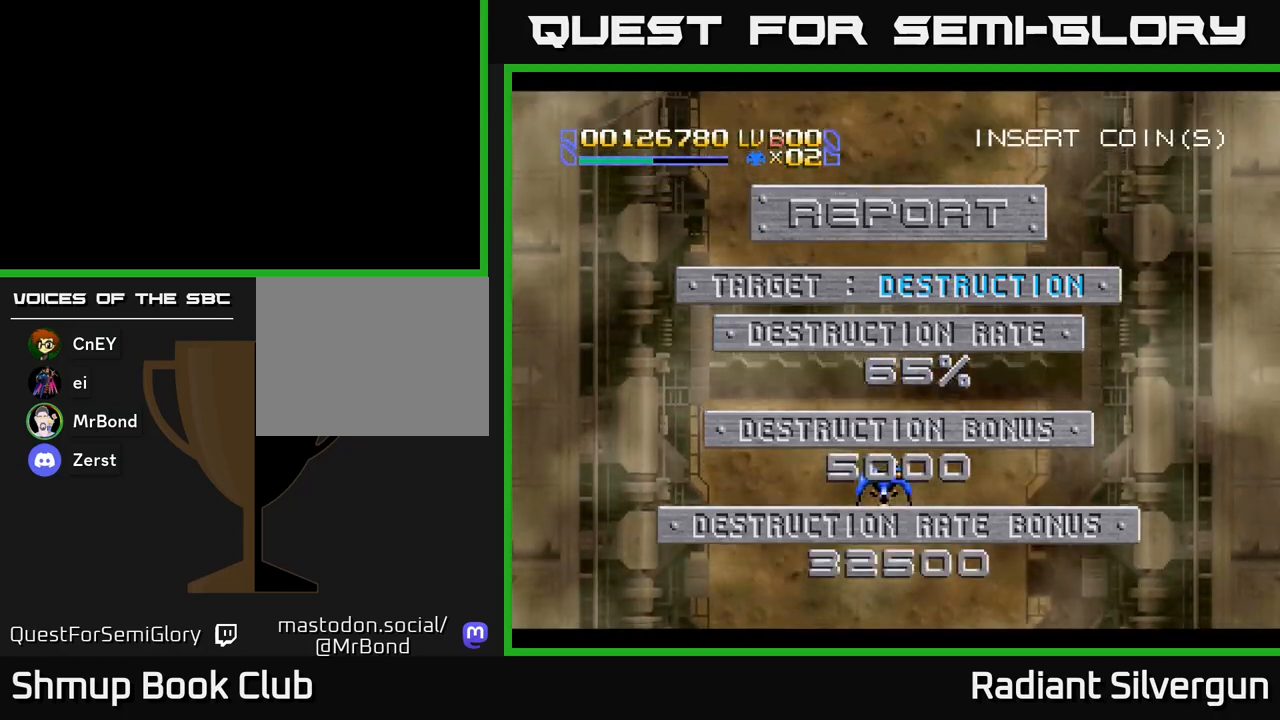
{"buttons": [], "left_stick": "center", "events": []}
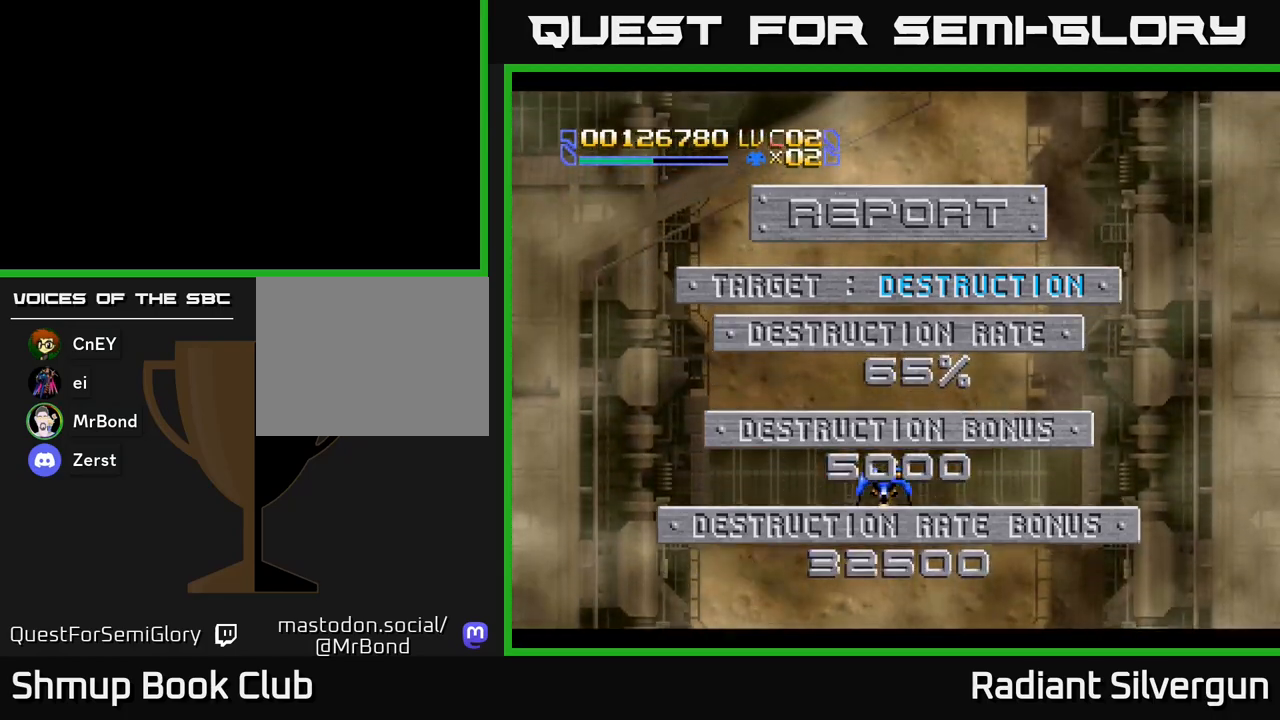
{"buttons": ["DPAD_UP"], "left_stick": "center", "events": [[400, "DPAD_UP", "down"]]}
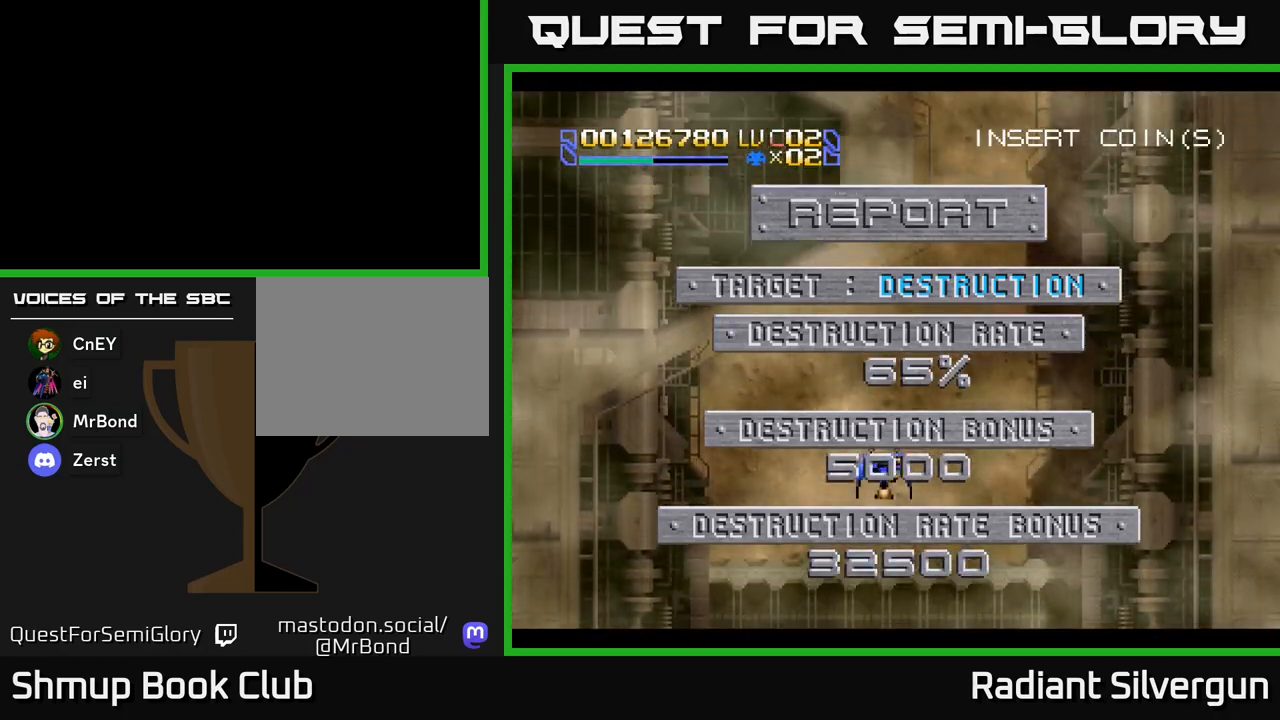
{"buttons": ["DPAD_RIGHT"], "left_stick": "center", "events": [[117, "DPAD_UP", "up"], [417, "DPAD_RIGHT", "down"]]}
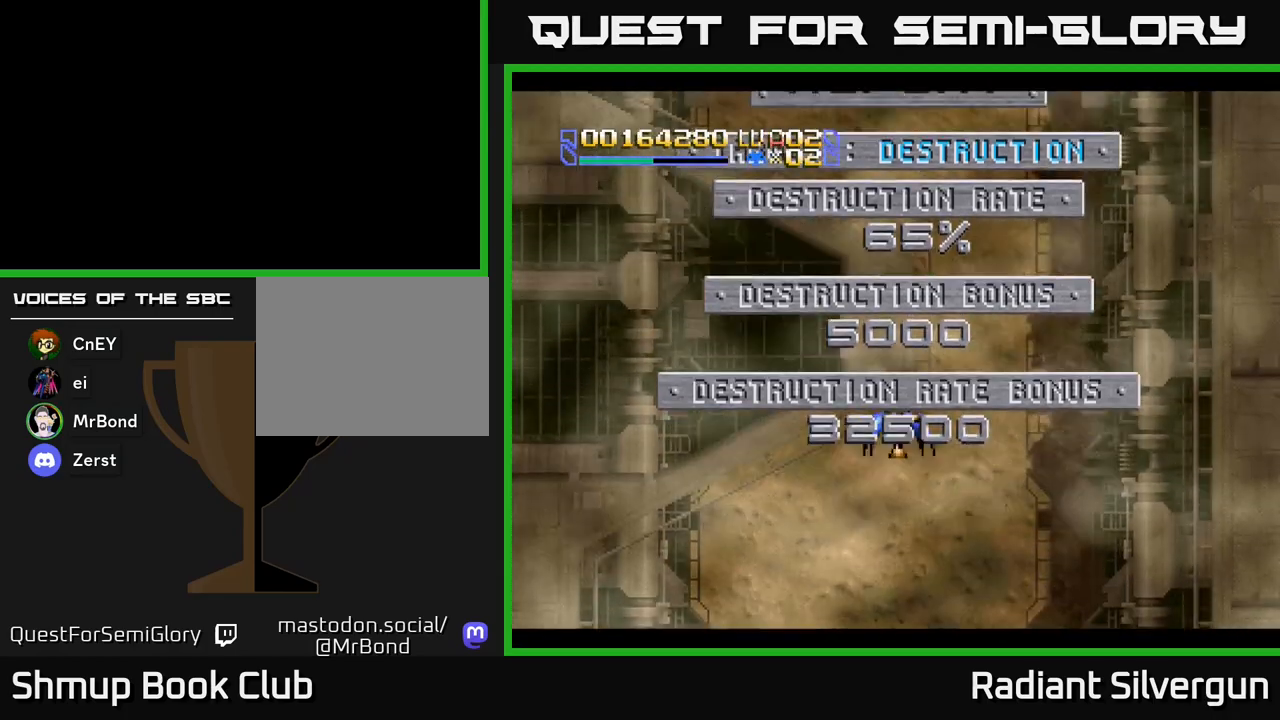
{"buttons": ["DPAD_UP"], "left_stick": "center", "events": [[133, "DPAD_RIGHT", "up"], [167, "DPAD_UP", "down"], [217, "DPAD_LEFT", "down"], [283, "DPAD_UP", "up"], [350, "DPAD_LEFT", "up"], [383, "DPAD_RIGHT", "down"], [467, "DPAD_UP", "down"], [483, "DPAD_RIGHT", "up"]]}
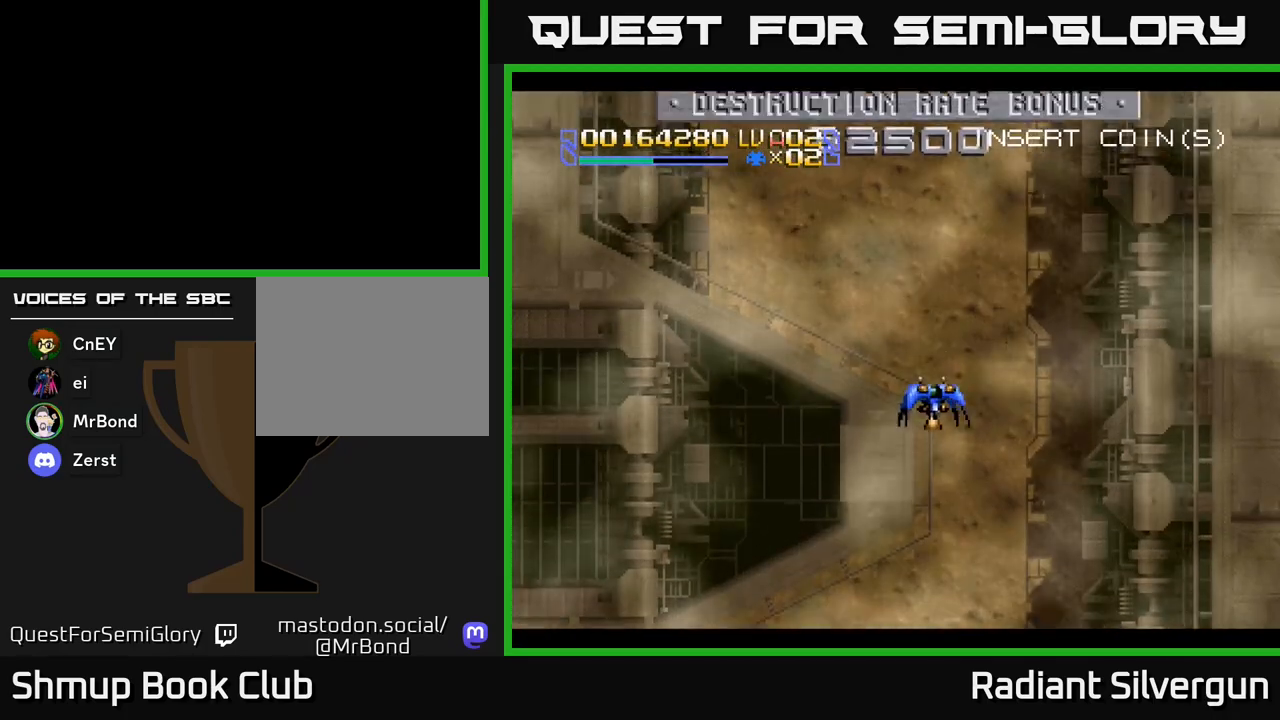
{"buttons": [], "left_stick": "center", "events": [[150, "DPAD_LEFT", "down"], [183, "DPAD_UP", "up"], [217, "DPAD_LEFT", "up"]]}
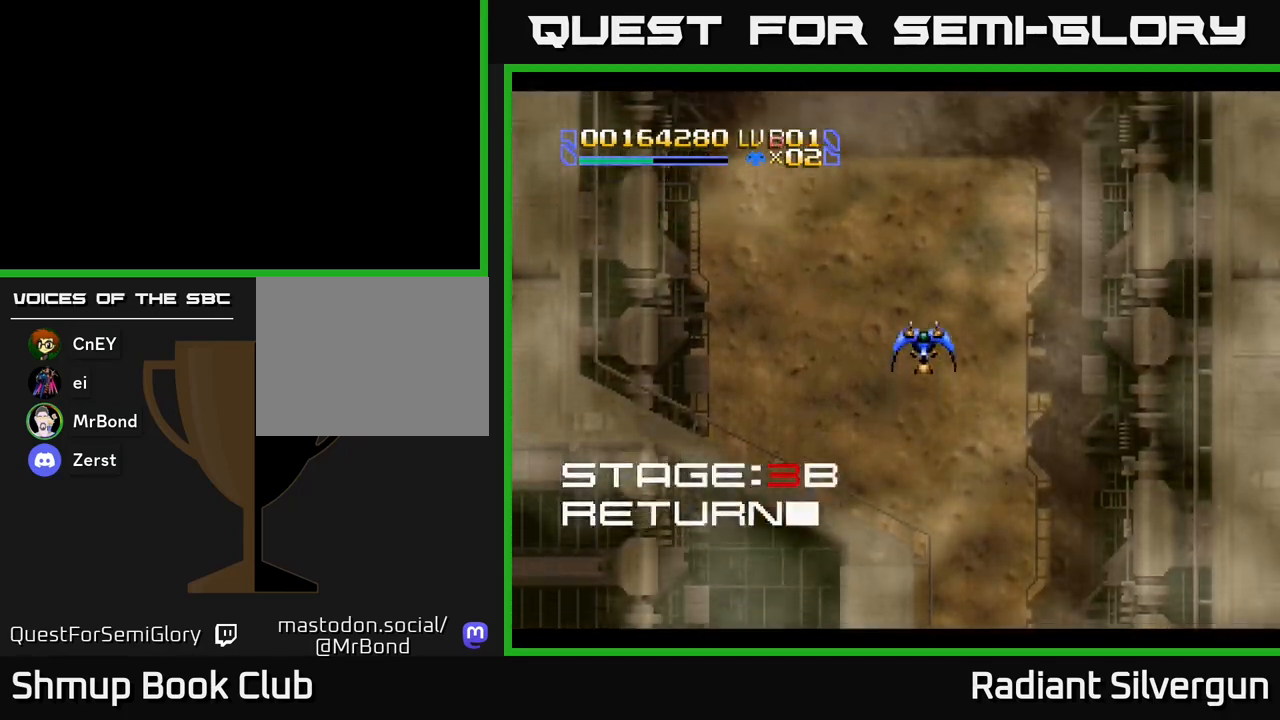
{"buttons": ["DPAD_DOWN"], "left_stick": "center", "events": [[367, "DPAD_DOWN", "down"]]}
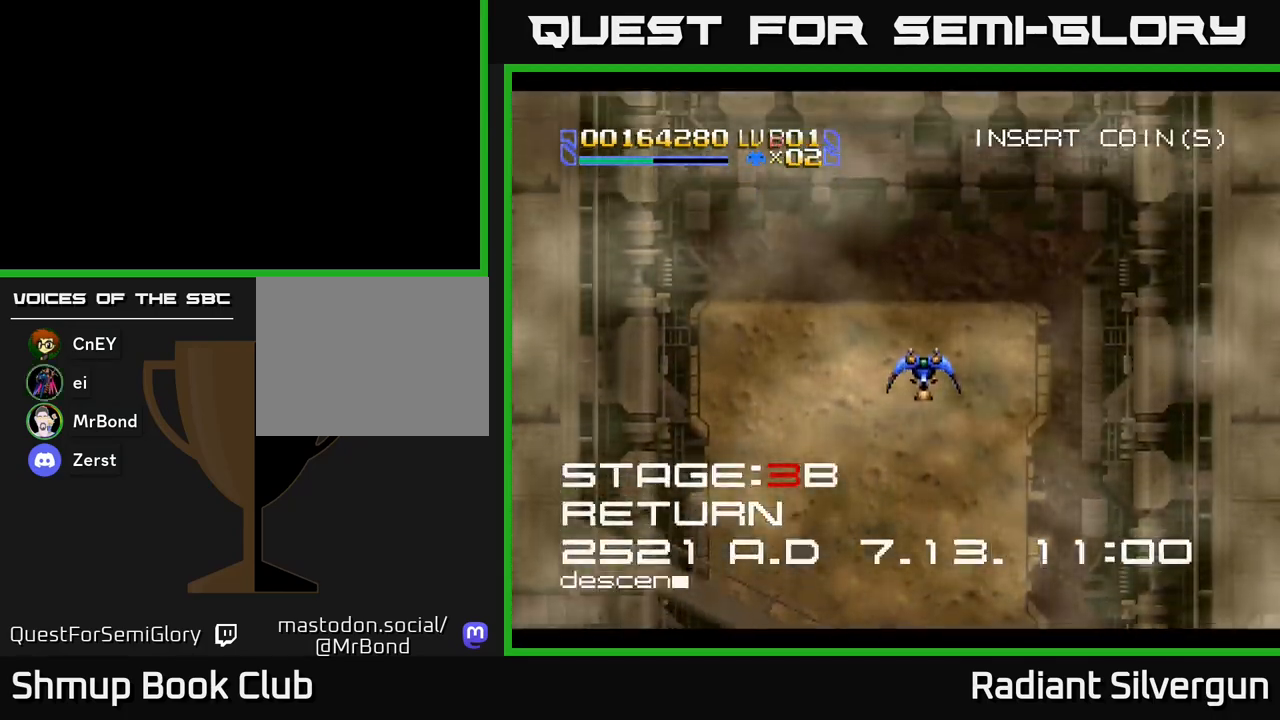
{"buttons": ["DPAD_DOWN", "DPAD_RIGHT"], "left_stick": "center", "events": [[17, "DPAD_RIGHT", "down"], [50, "DPAD_DOWN", "up"], [167, "DPAD_RIGHT", "up"], [183, "DPAD_UP", "down"], [383, "DPAD_UP", "up"], [467, "DPAD_DOWN", "down"], [467, "DPAD_RIGHT", "down"]]}
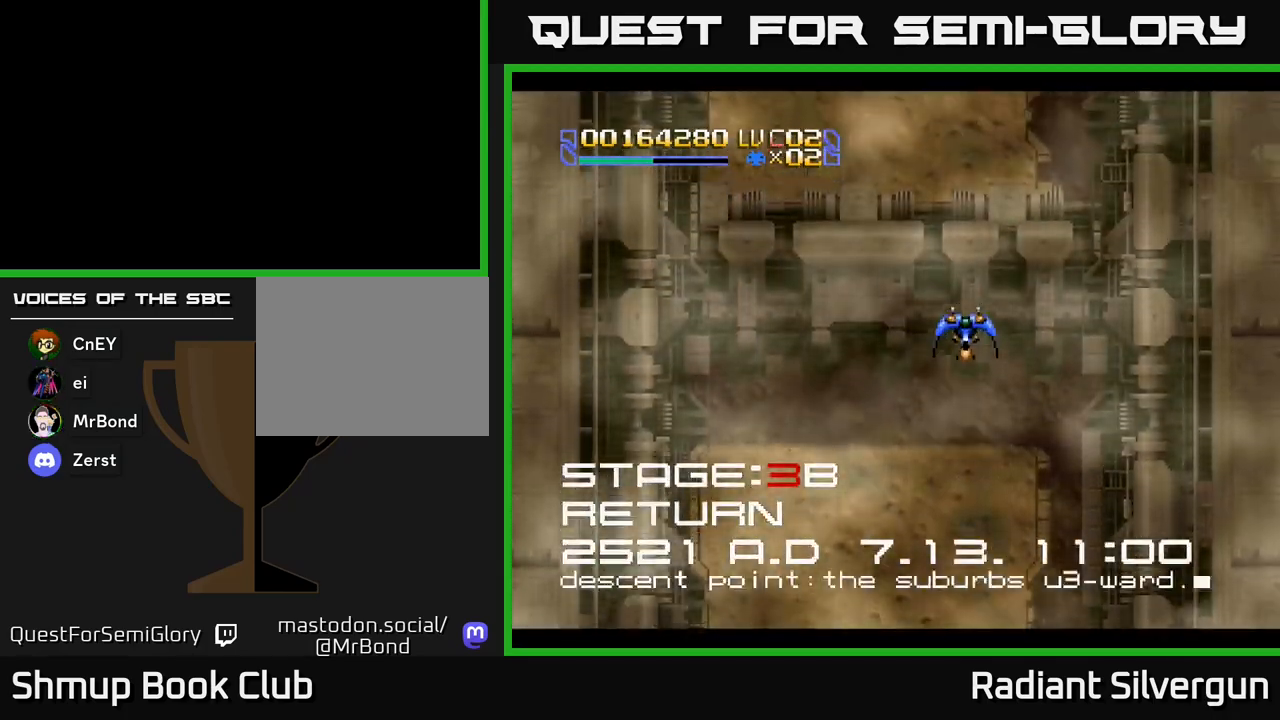
{"buttons": ["DPAD_UP", "DPAD_LEFT"], "left_stick": "center", "events": [[50, "DPAD_RIGHT", "up"], [200, "DPAD_LEFT", "down"], [217, "DPAD_DOWN", "up"], [300, "DPAD_UP", "down"]]}
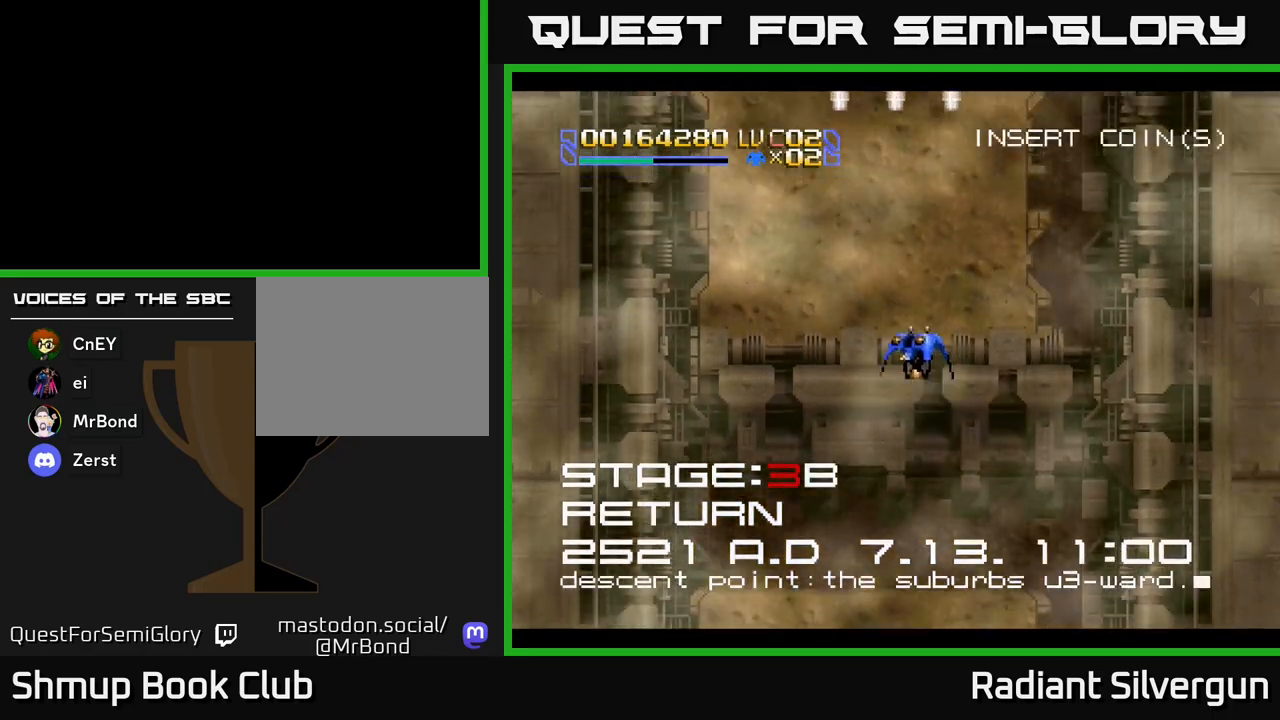
{"buttons": ["A", "DPAD_DOWN", "DPAD_LEFT"], "left_stick": "center", "events": [[117, "DPAD_LEFT", "up"], [283, "A", "down"], [383, "DPAD_UP", "up"], [433, "DPAD_DOWN", "down"], [483, "DPAD_LEFT", "down"]]}
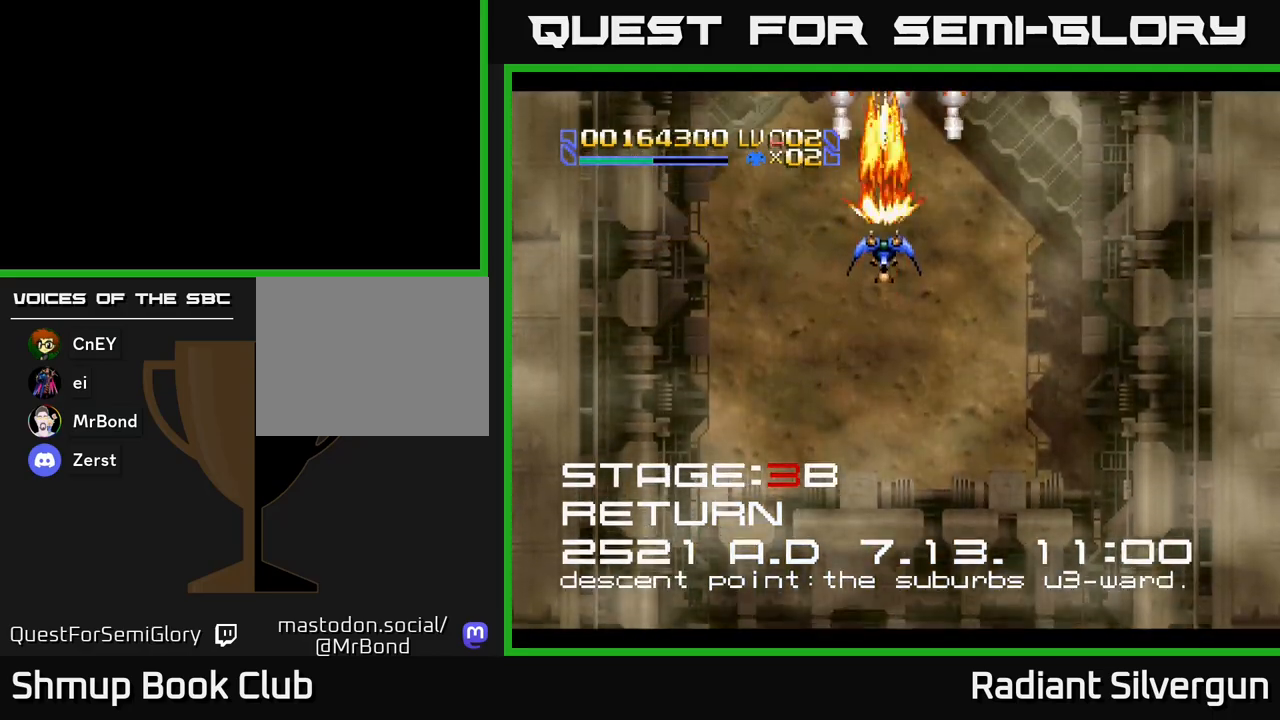
{"buttons": ["A", "DPAD_RIGHT"], "left_stick": "center", "events": [[17, "DPAD_DOWN", "up"], [183, "DPAD_LEFT", "up"], [200, "DPAD_DOWN", "down"], [233, "DPAD_RIGHT", "down"], [333, "DPAD_DOWN", "up"]]}
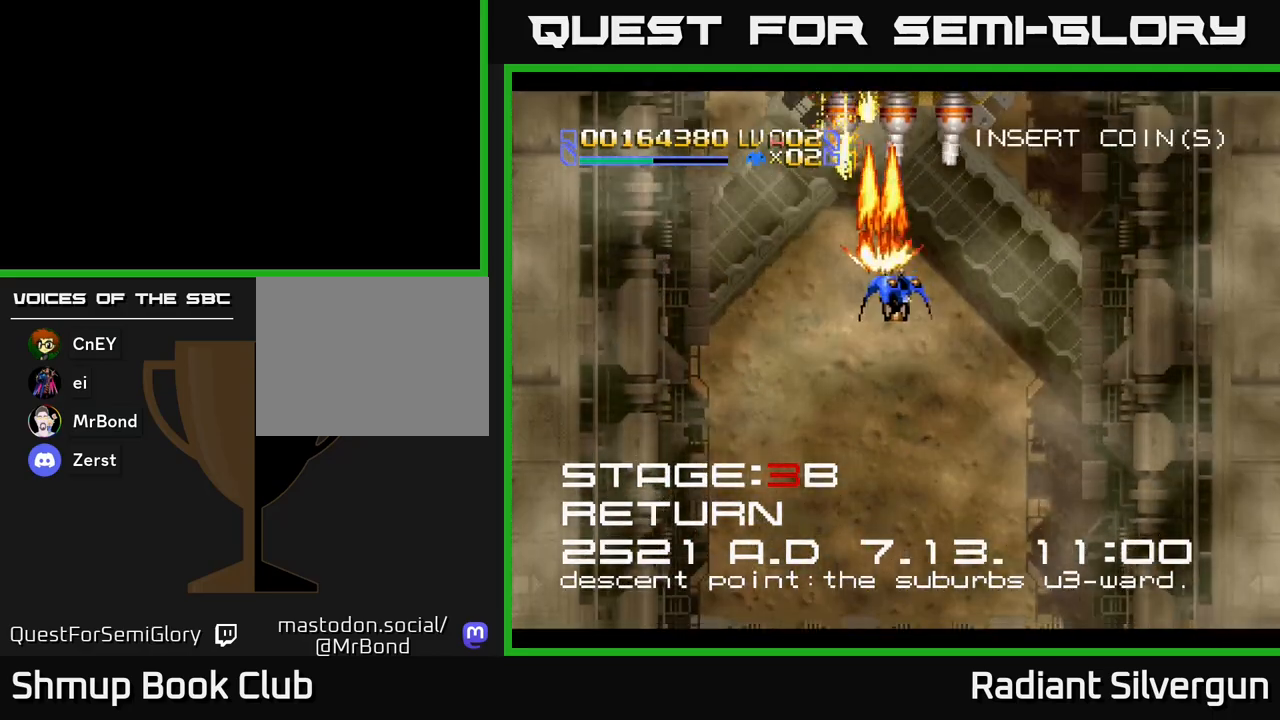
{"buttons": ["A", "DPAD_LEFT"], "left_stick": "center", "events": [[250, "DPAD_DOWN", "down"], [250, "DPAD_RIGHT", "up"], [283, "DPAD_LEFT", "down"], [317, "DPAD_DOWN", "up"]]}
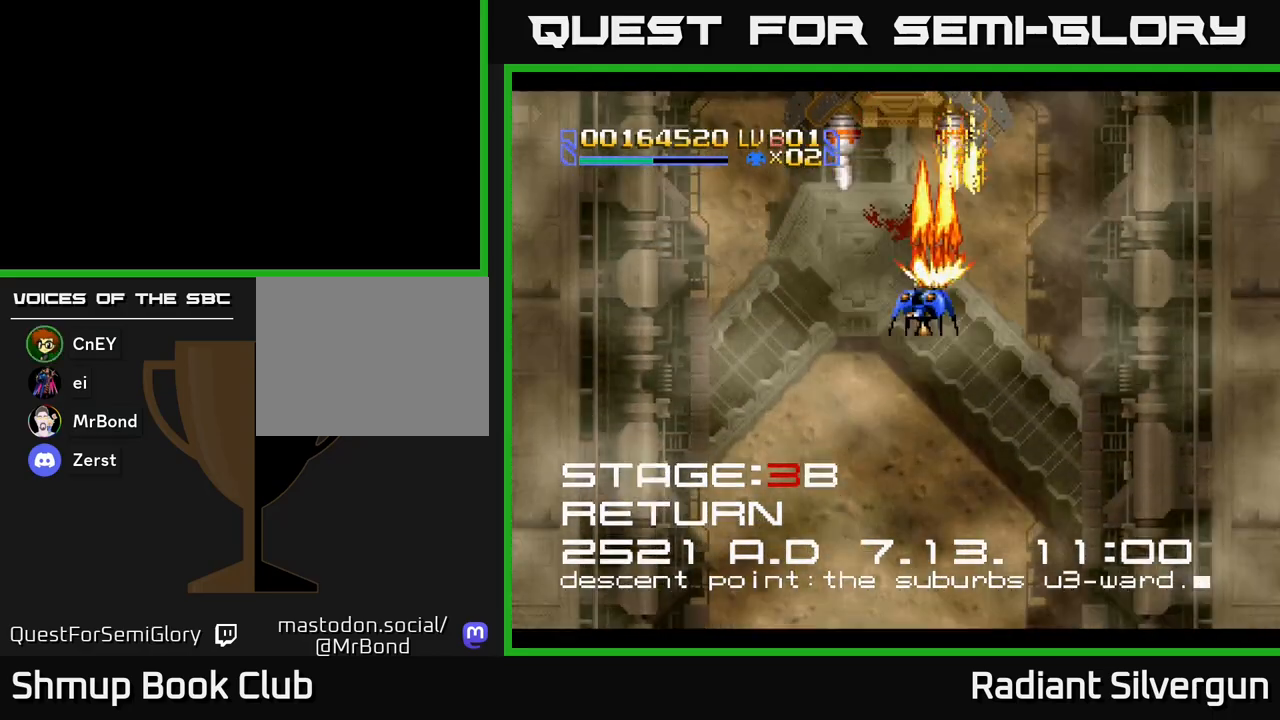
{"buttons": ["A", "DPAD_RIGHT"], "left_stick": "center", "events": [[367, "DPAD_DOWN", "down"], [367, "DPAD_LEFT", "up"], [400, "DPAD_RIGHT", "down"], [417, "DPAD_DOWN", "up"]]}
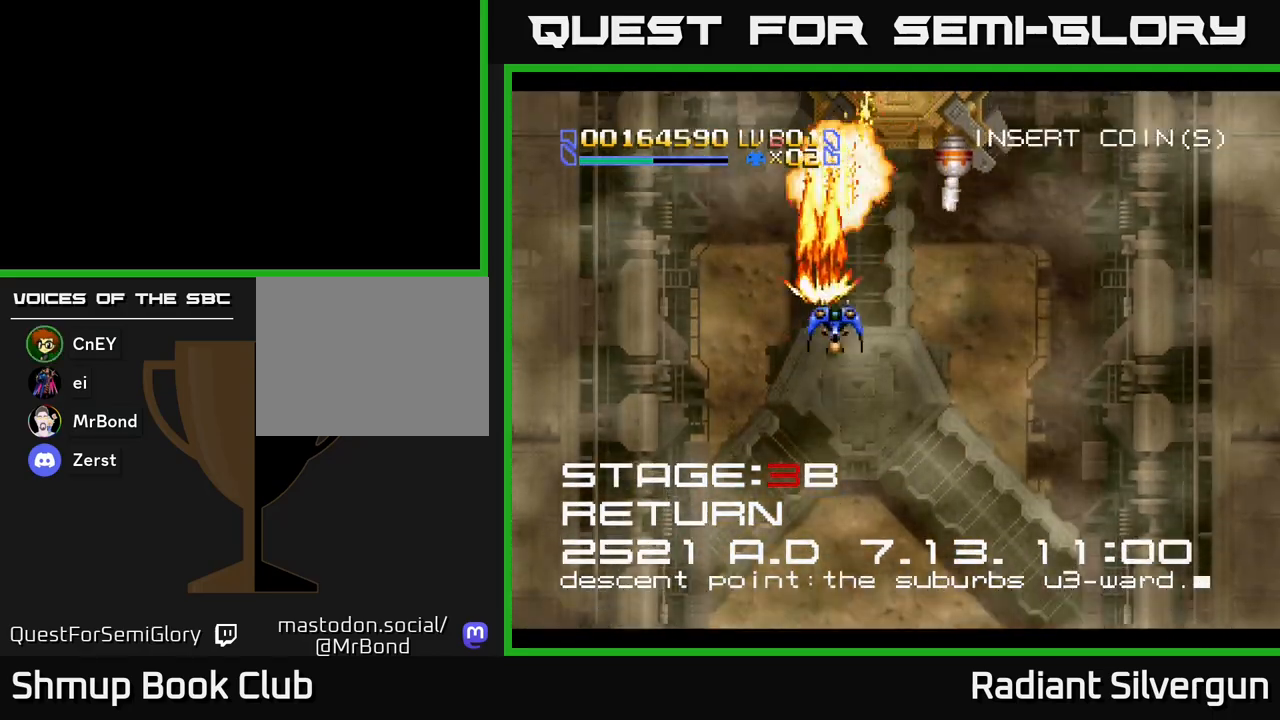
{"buttons": ["A", "DPAD_DOWN", "DPAD_LEFT"], "left_stick": "center", "events": [[450, "DPAD_RIGHT", "up"], [500, "DPAD_DOWN", "down"], [500, "DPAD_LEFT", "down"]]}